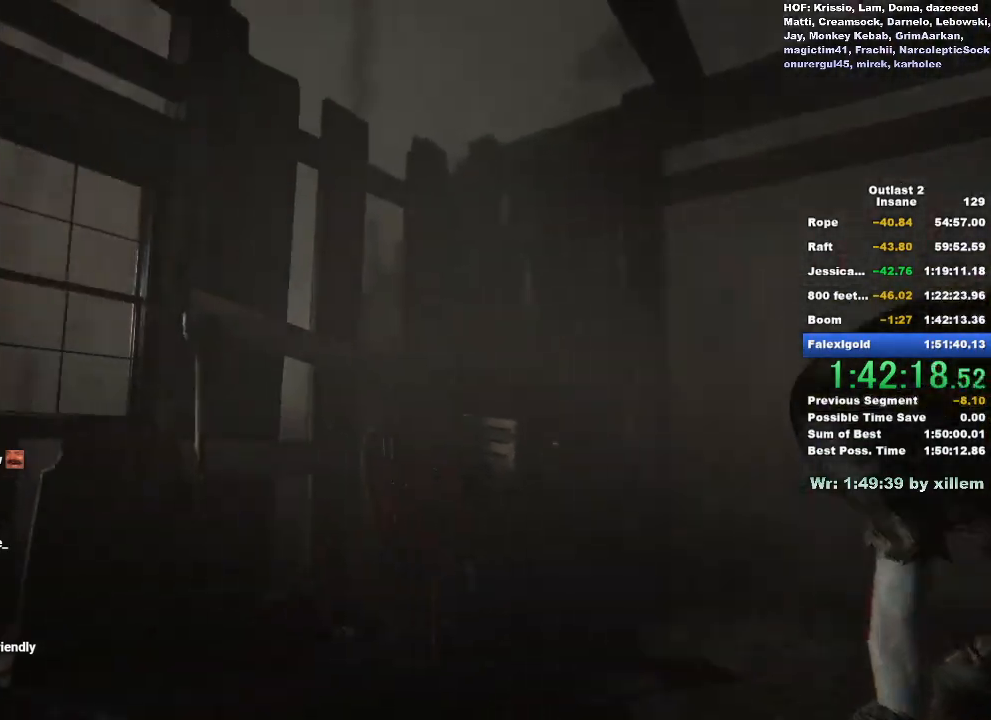
Gameplay with keyboard and mouse; each line is a JSON object with the keys and mouse buttons held at the frame after it. "events" lists presses ("down") and releases ("up") of "a", "ctrl", "d", "e", "f", "q", "r", "s", "shift", "space", "w", "mouse_left", "mouse_middle", "mouse_right", "mouse_wheel_up" and "mouse_wheel_down" between this image and that frame as [ms after this image, input, new state], when the widget could be followed in between. "mouse_left", "mouse_middle", "mouse_right", "mouse_wheel_up", "mouse_wheel_down" = the "left", "middle", "right", "wheel_up", "wheel_down" buttons of the "mouse" list. No other keys are recorded. Mouse movement is not recorded.
{"keys": ["w"], "mouse": [], "events": [[383, "w", "down"]]}
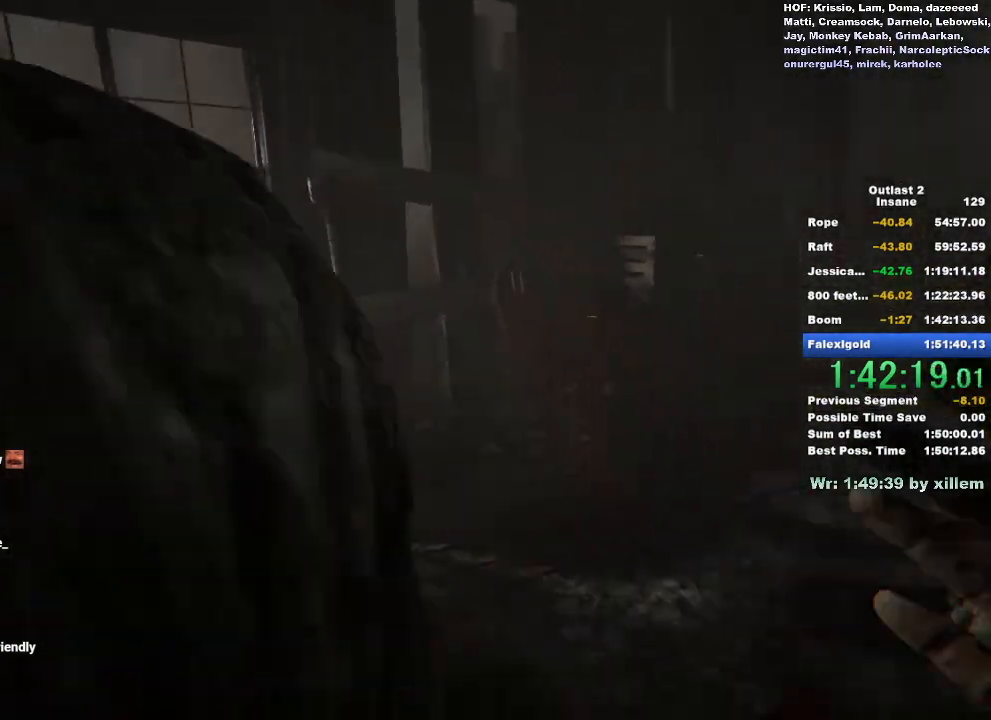
{"keys": ["w"], "mouse": [], "events": []}
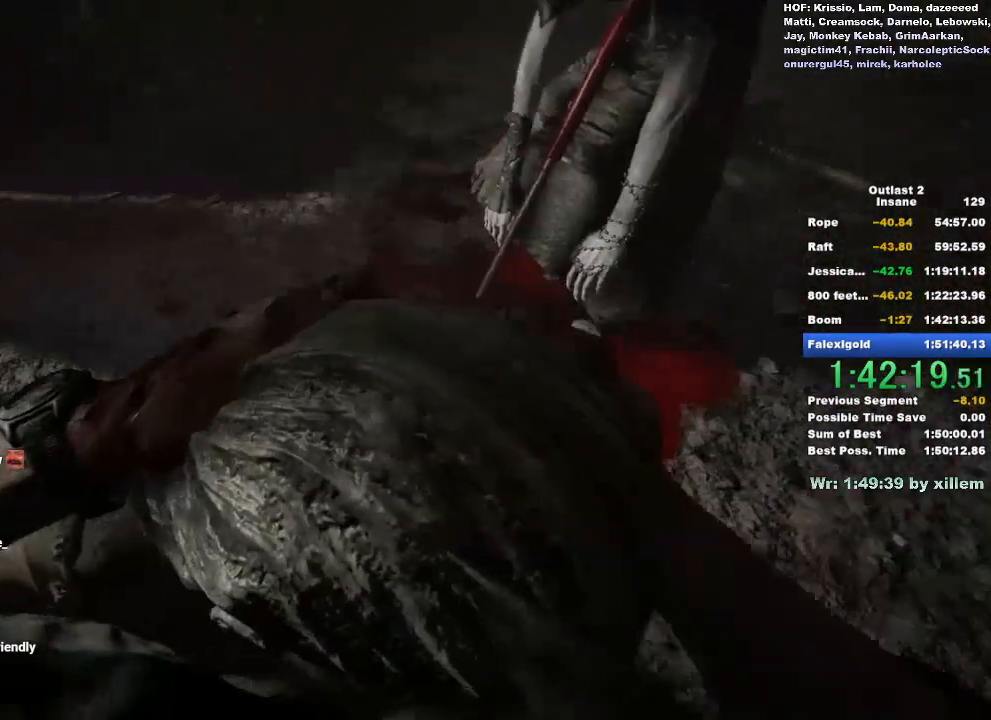
{"keys": ["w"], "mouse": [], "events": []}
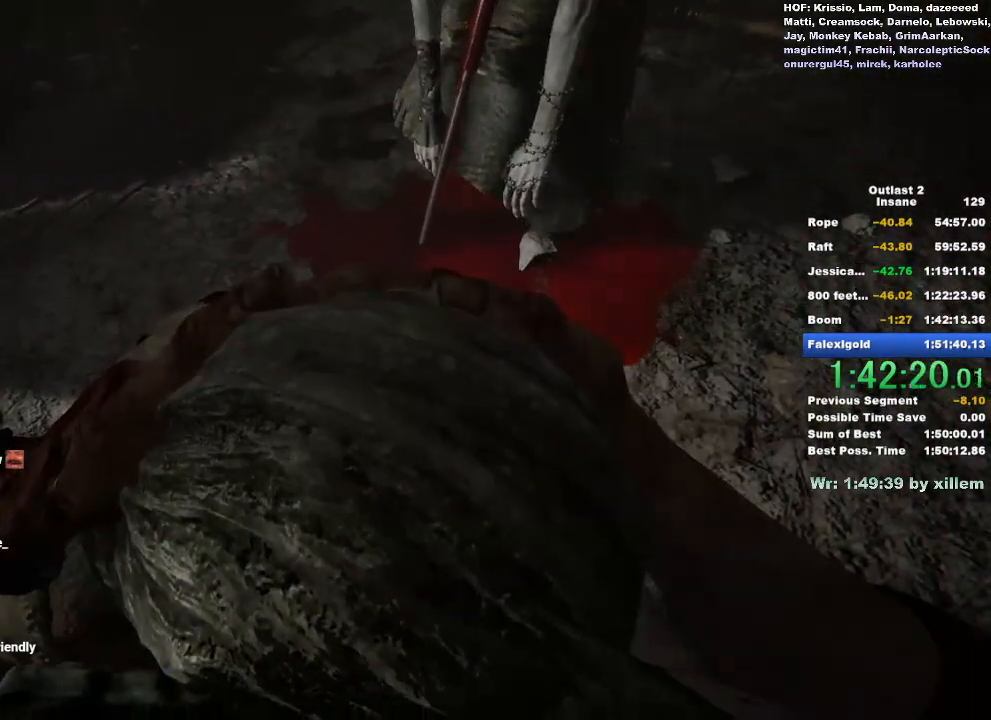
{"keys": ["w"], "mouse": [], "events": []}
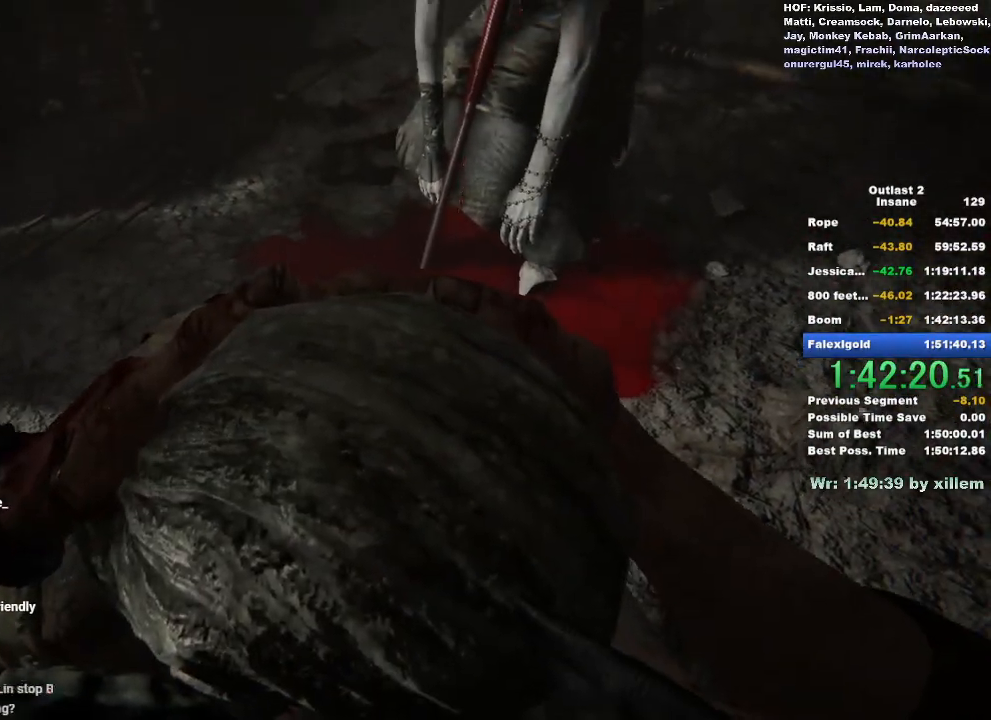
{"keys": ["w"], "mouse": [], "events": []}
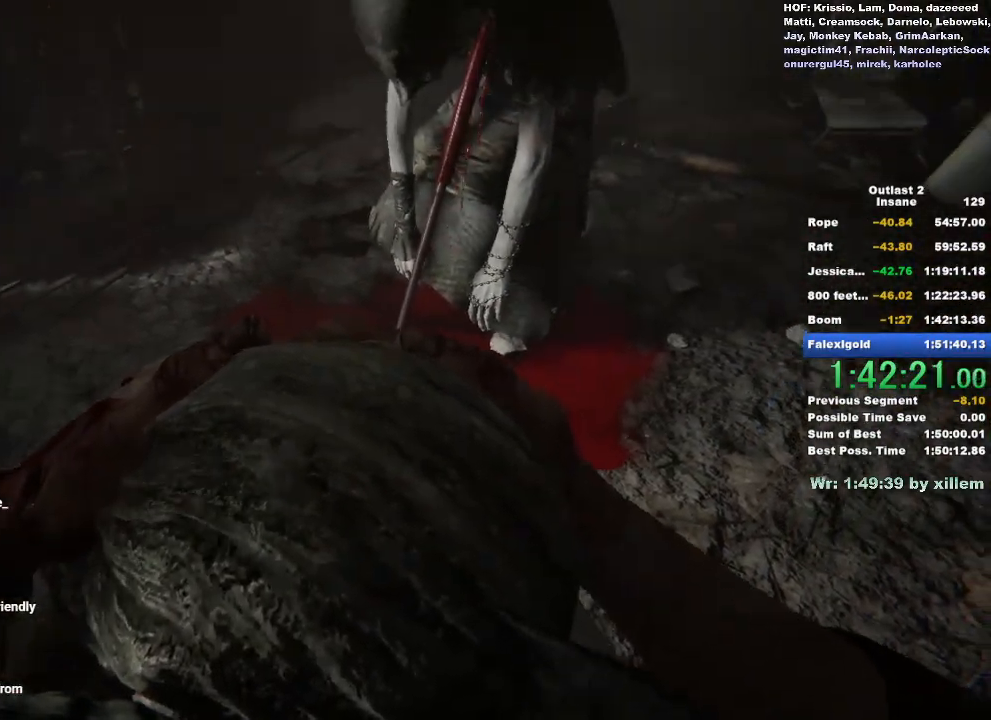
{"keys": ["w"], "mouse": [], "events": []}
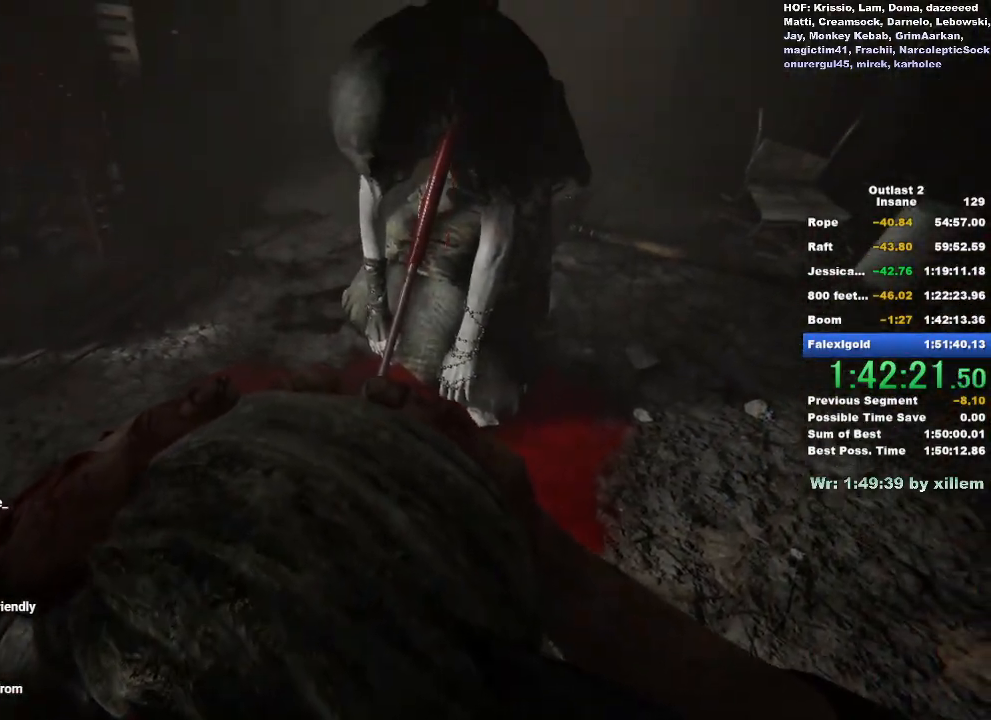
{"keys": ["w"], "mouse": [], "events": []}
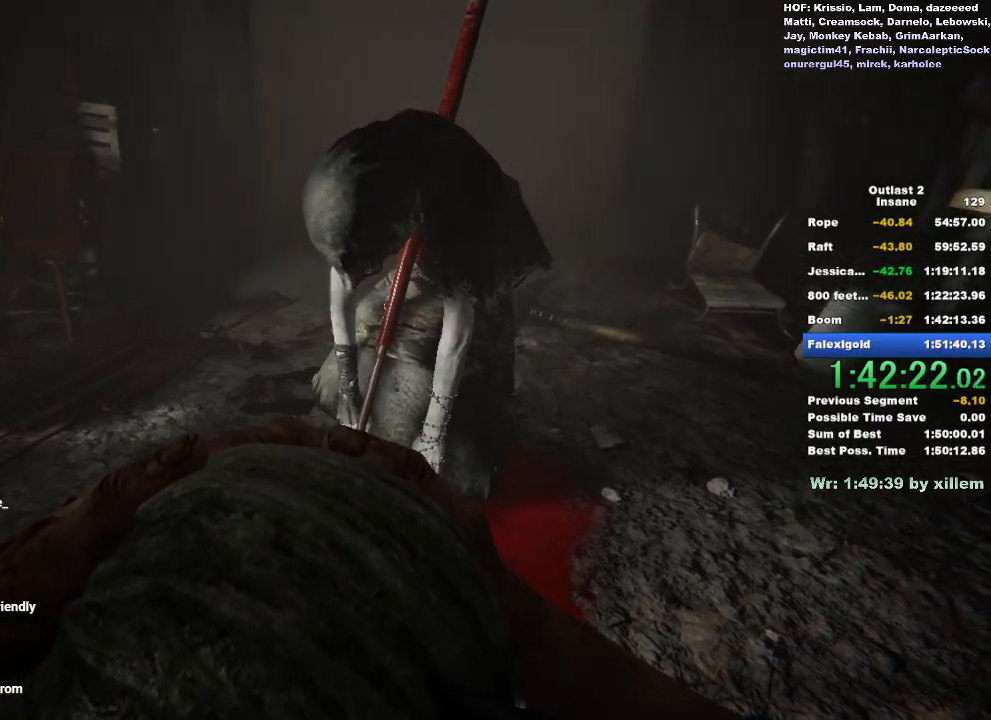
{"keys": ["w"], "mouse": [], "events": []}
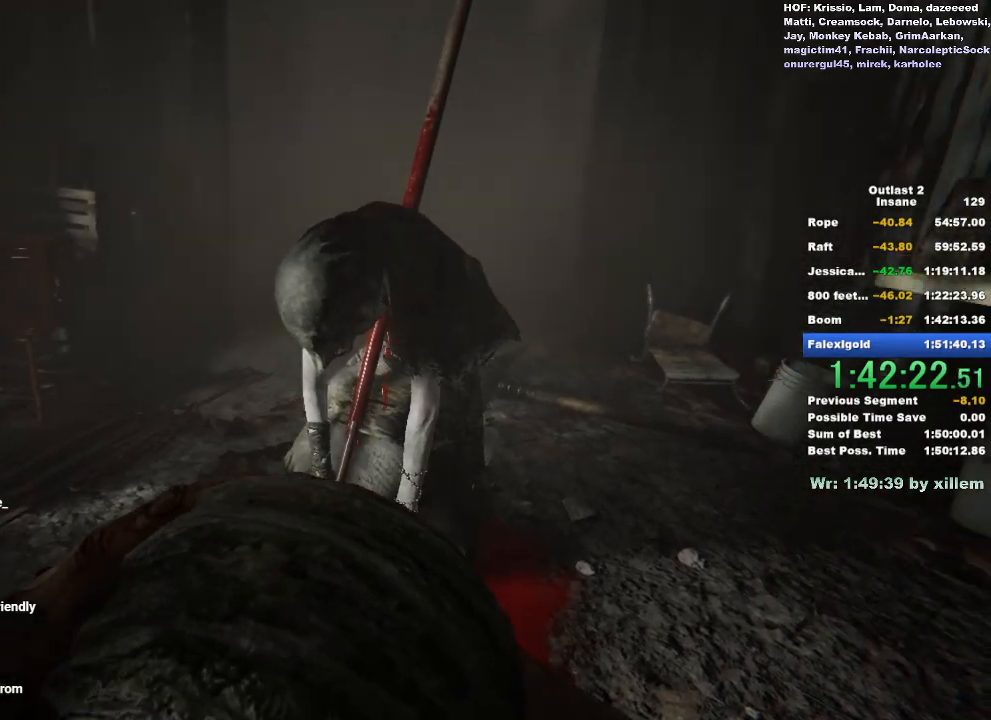
{"keys": ["w"], "mouse": [], "events": []}
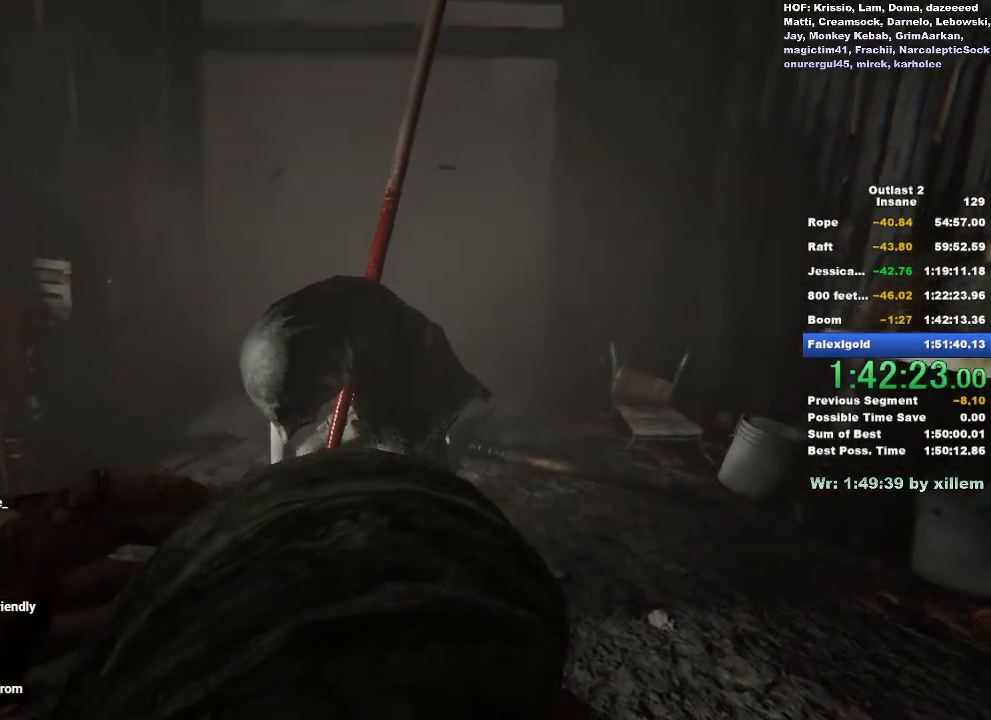
{"keys": ["w"], "mouse": [], "events": []}
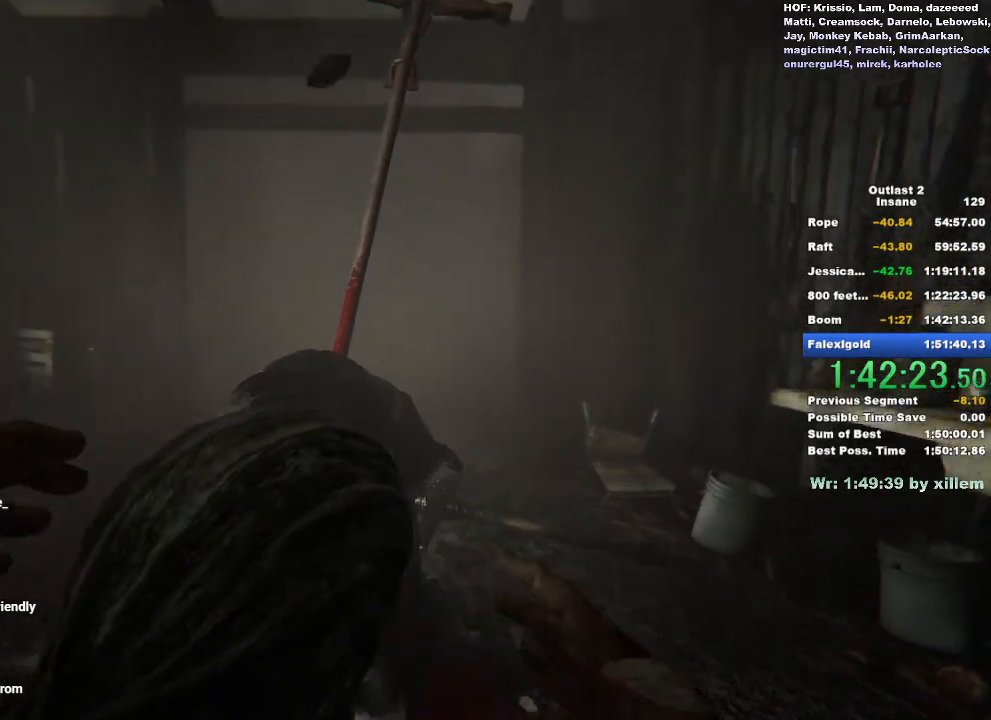
{"keys": ["w"], "mouse": [], "events": []}
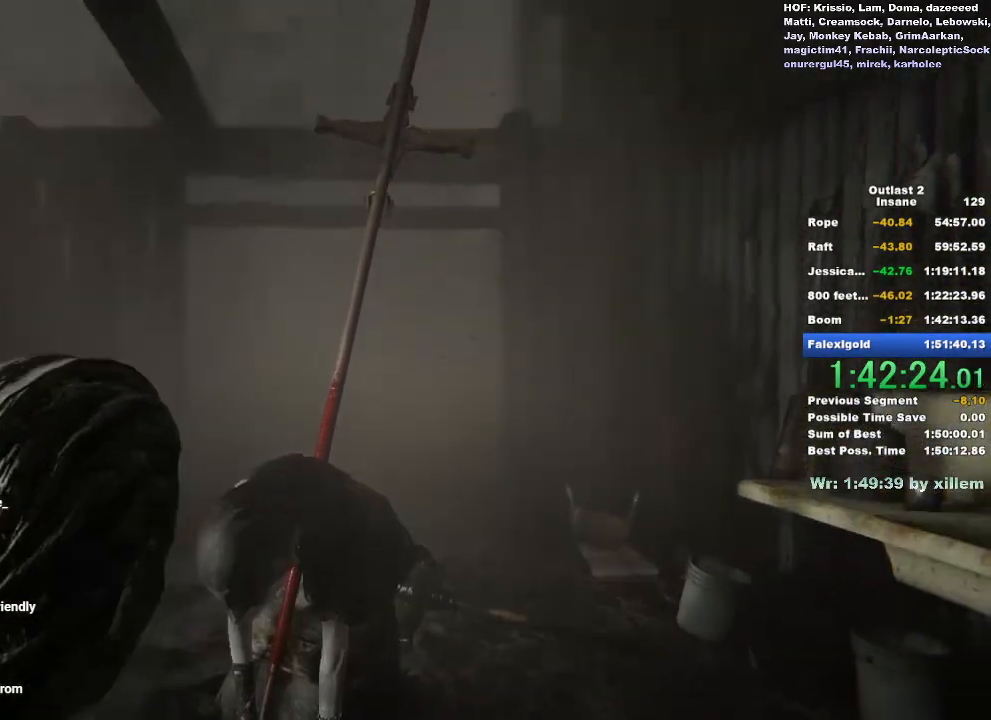
{"keys": ["w"], "mouse": [], "events": []}
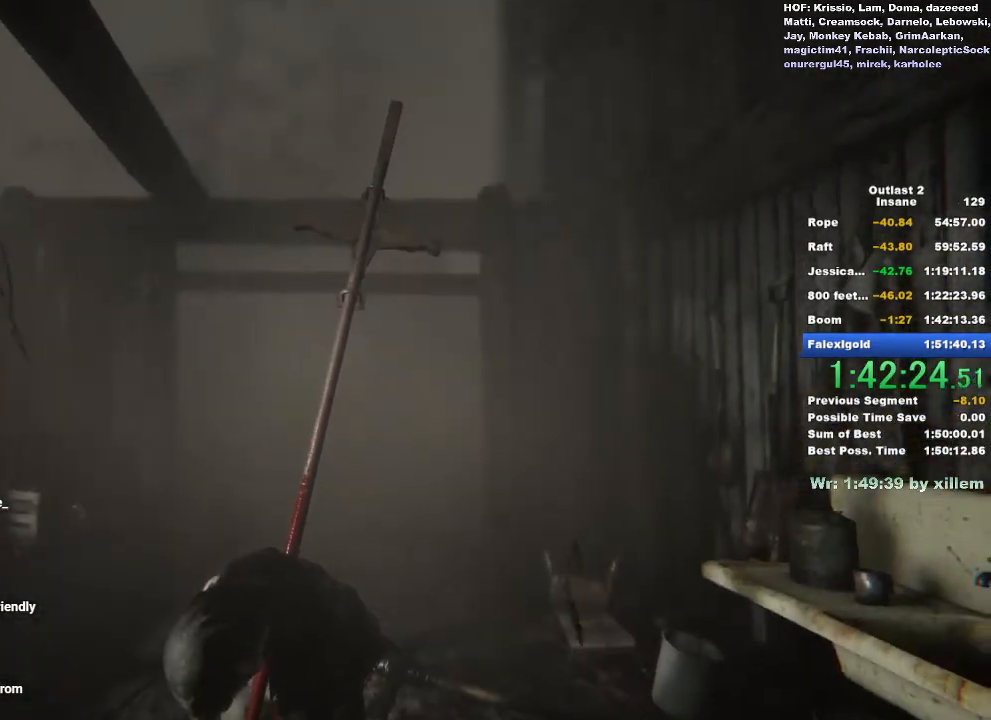
{"keys": ["shift", "w"], "mouse": [], "events": [[250, "shift", "down"]]}
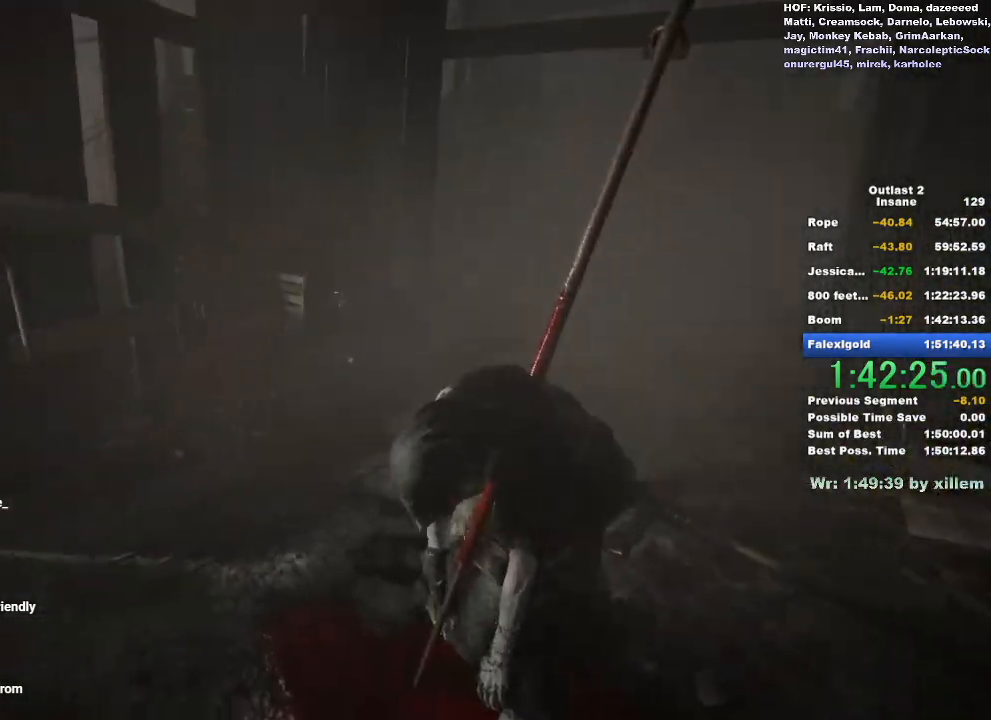
{"keys": ["shift", "w"], "mouse": [], "events": [[300, "shift", "up"], [400, "shift", "down"]]}
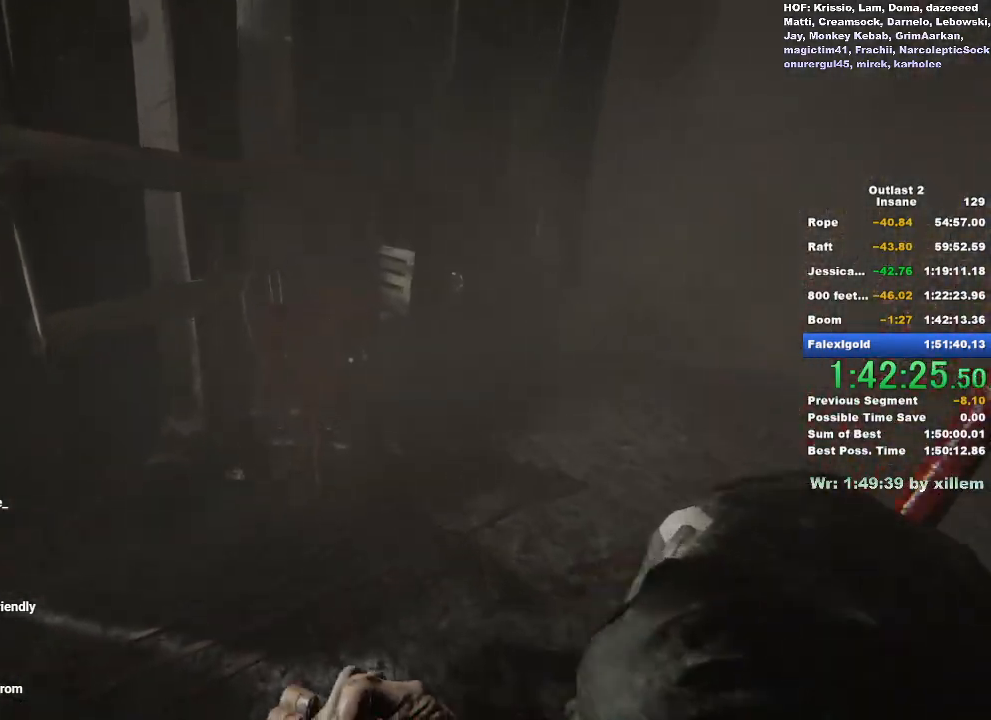
{"keys": ["shift", "w"], "mouse": [], "events": []}
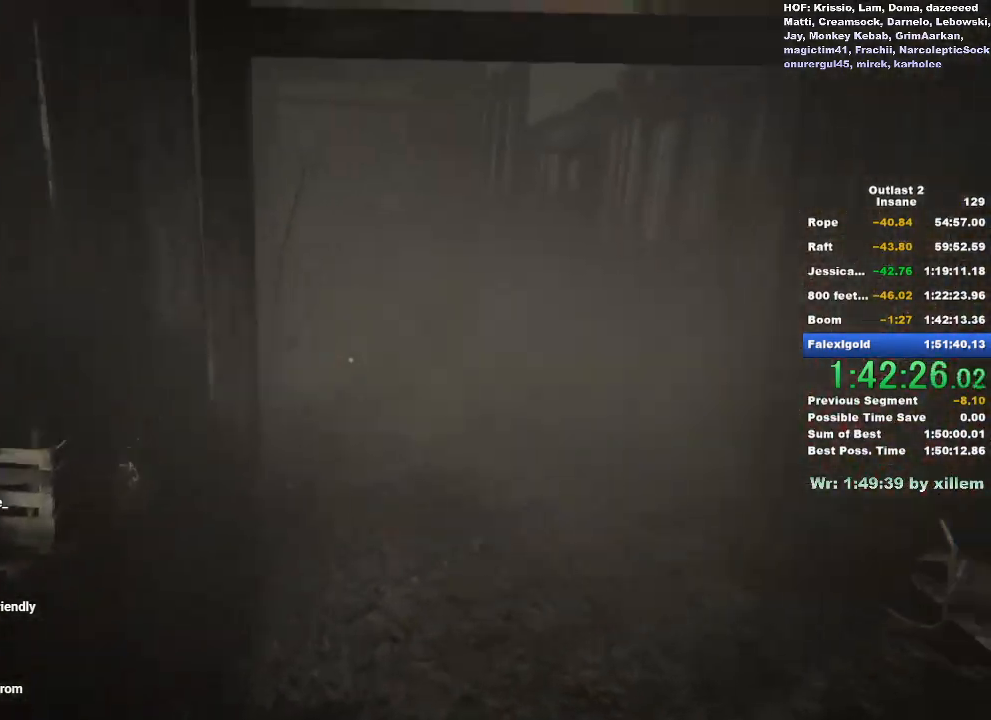
{"keys": ["shift", "w"], "mouse": [], "events": []}
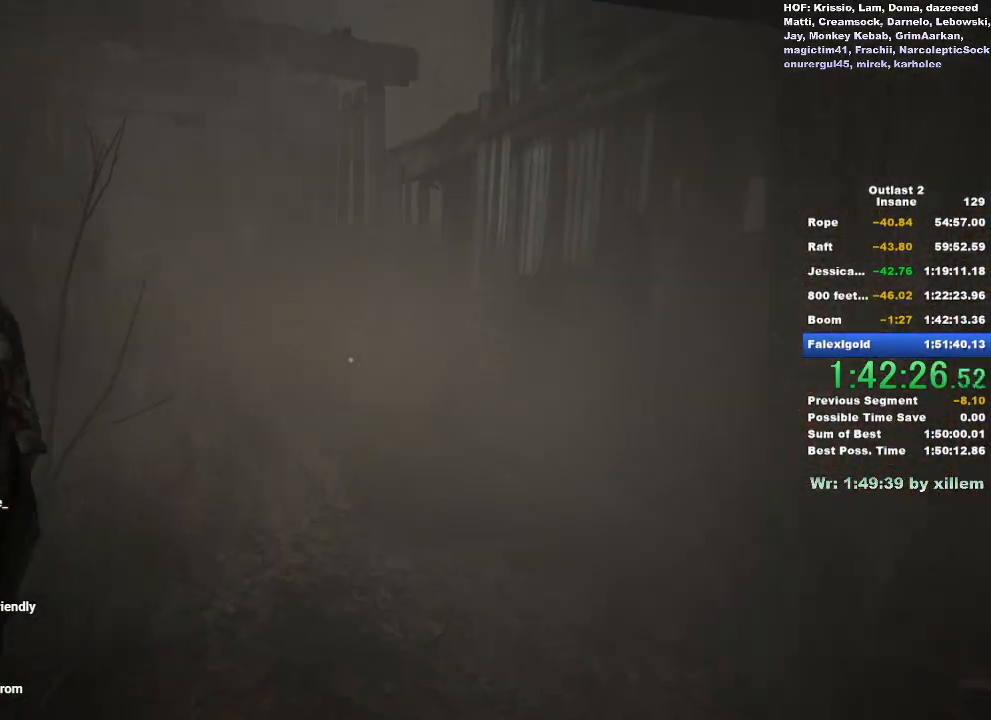
{"keys": ["shift", "w"], "mouse": [], "events": []}
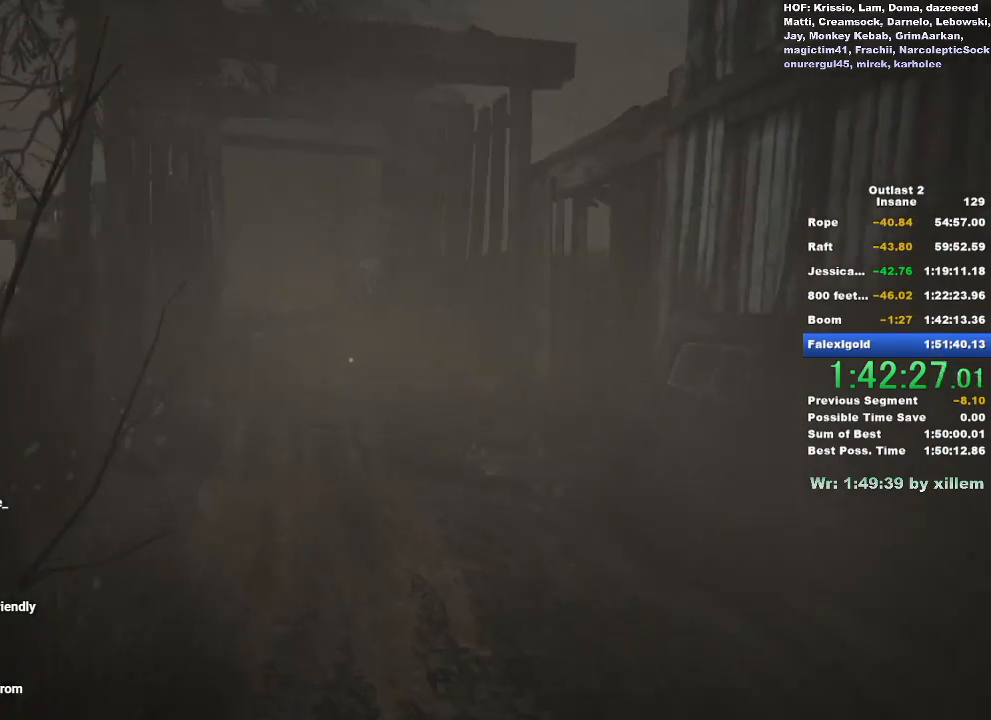
{"keys": [], "mouse": [], "events": [[100, "shift", "up"], [100, "w", "up"]]}
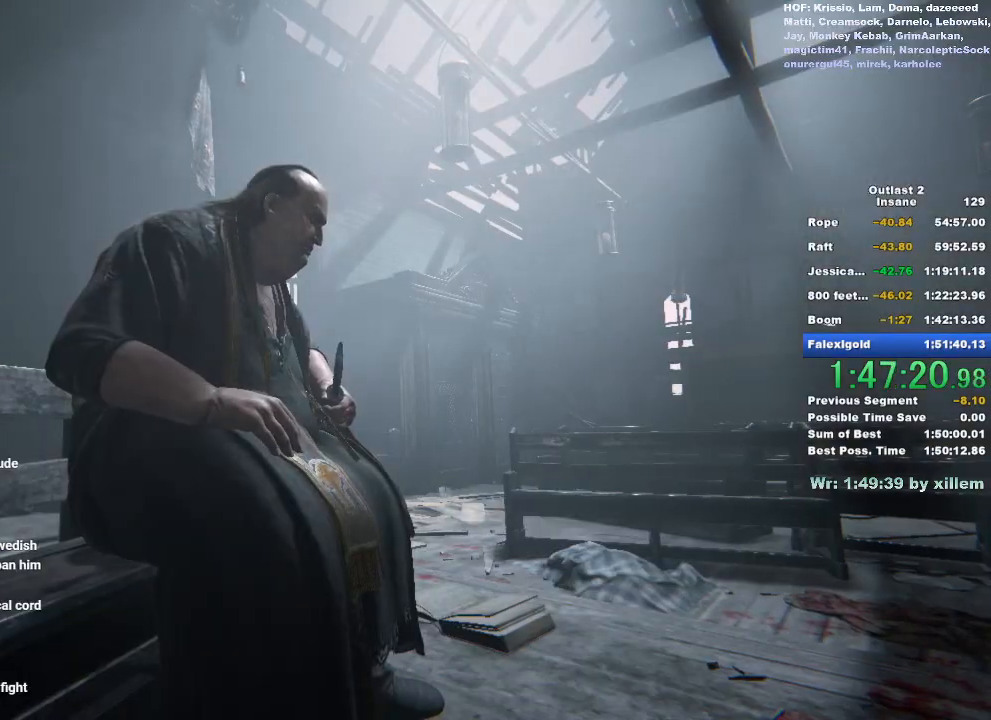
{"keys": [], "mouse": [], "events": []}
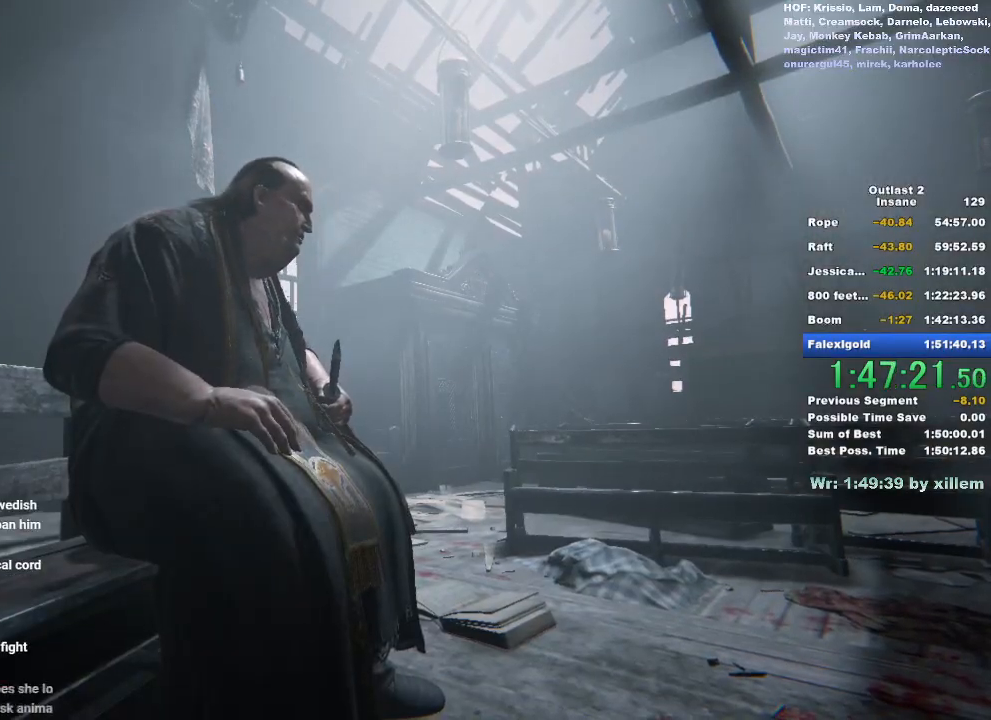
{"keys": [], "mouse": [], "events": []}
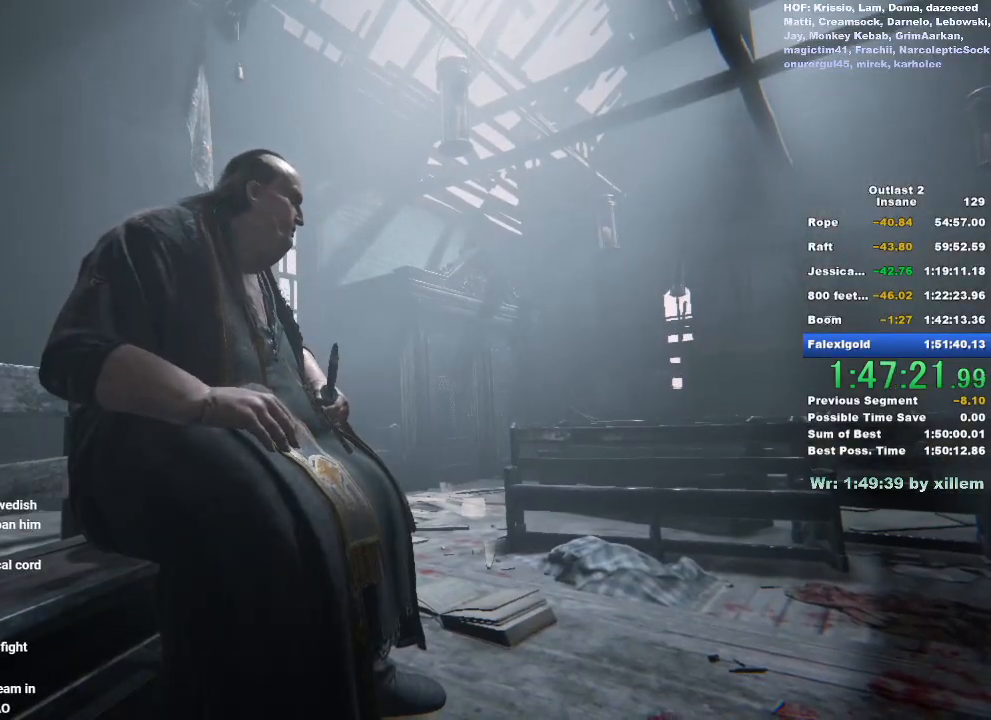
{"keys": [], "mouse": [], "events": []}